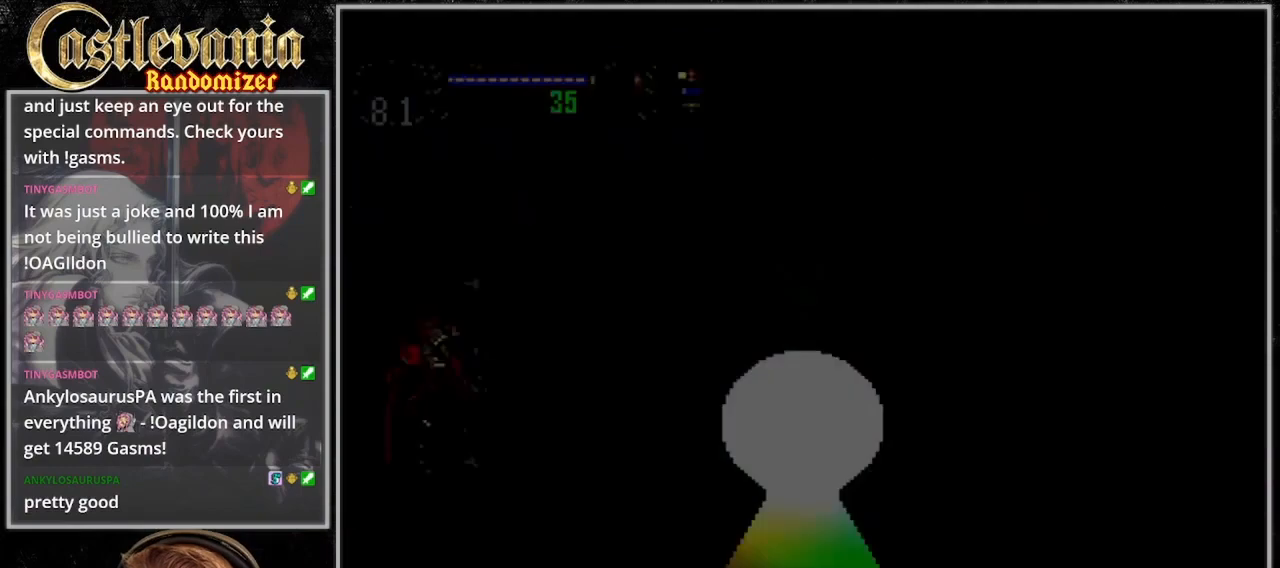
Gameplay with a controller (PlayStation layout); each line is a JSON object with the inputs held at the frame after it (dt_ms = milliseconds from this image to that frame). "events" lists button and stick changes between this image and that frame as [ms after this image, input, new state], when the widget could be followed in between. Not read: L3 R3.
{"dt_ms": 500, "buttons": ["DPAD_LEFT"], "events": [[200, "DPAD_LEFT", "up"], [500, "DPAD_LEFT", "down"]]}
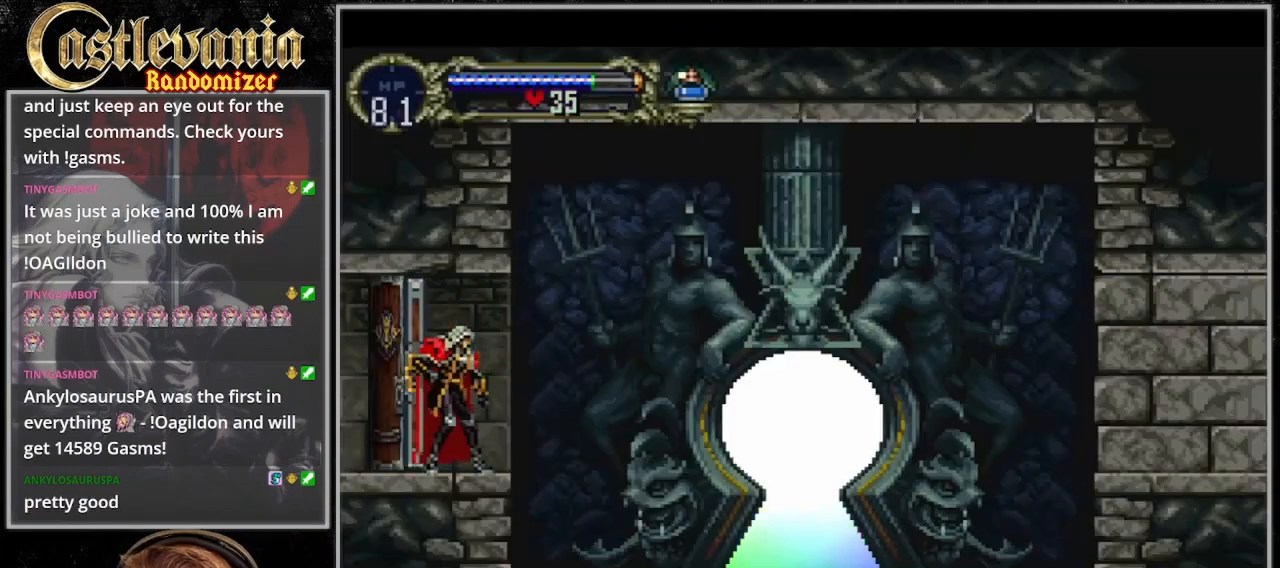
{"dt_ms": 500, "buttons": ["DPAD_LEFT"], "events": []}
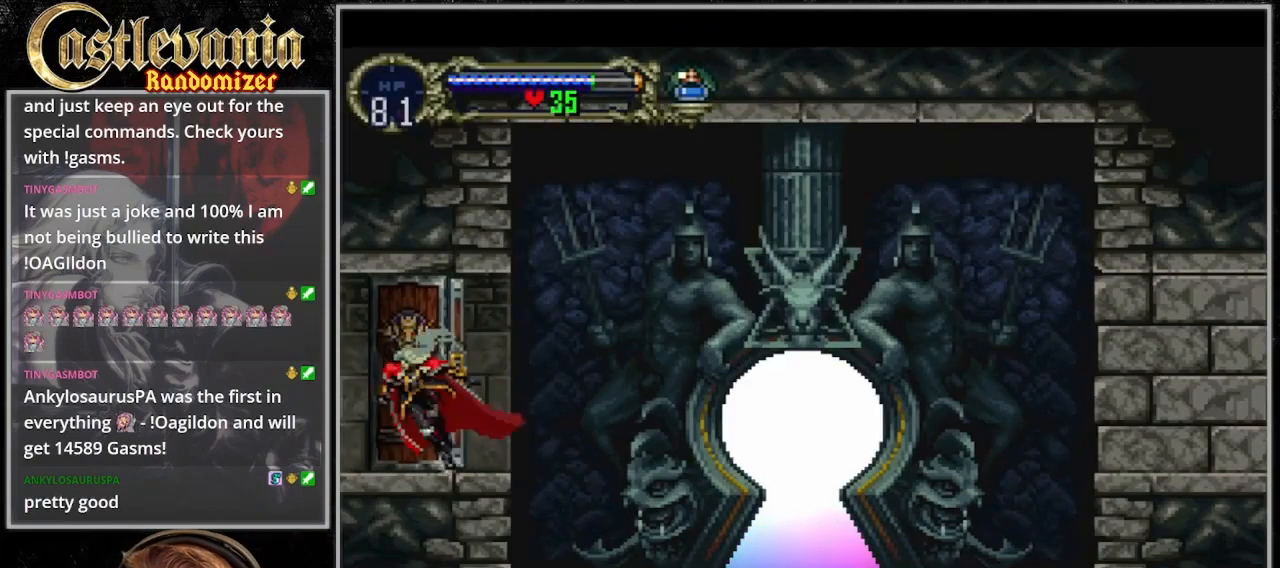
{"dt_ms": 500, "buttons": ["DPAD_LEFT"], "events": [[33, "DPAD_LEFT", "up"], [467, "DPAD_LEFT", "down"]]}
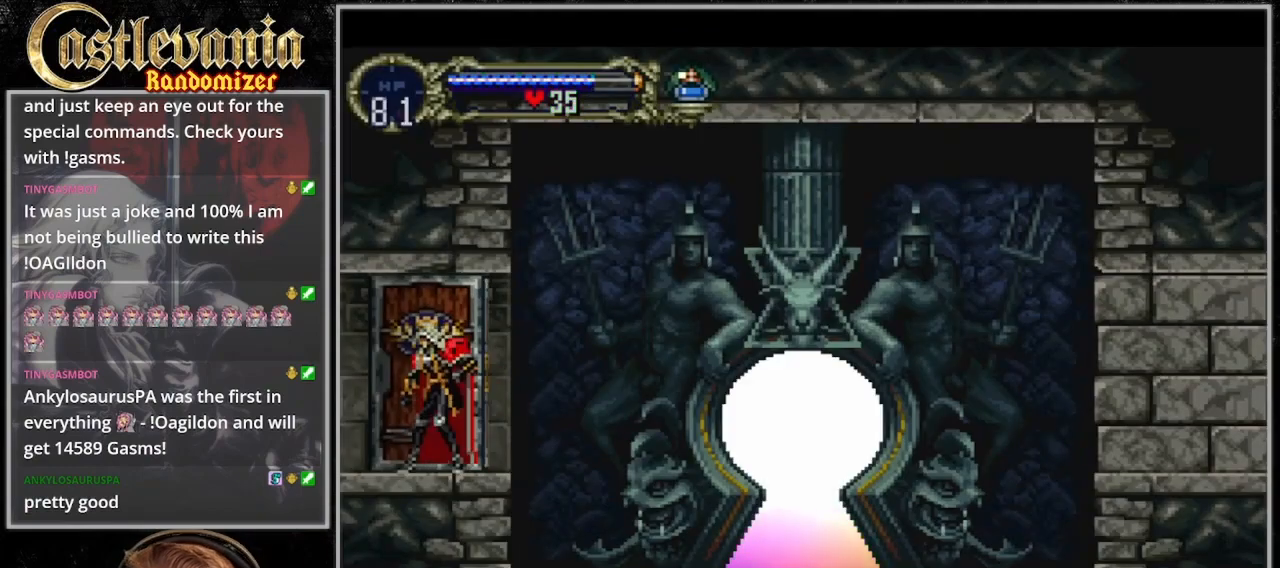
{"dt_ms": 500, "buttons": [], "events": [[300, "DPAD_LEFT", "up"]]}
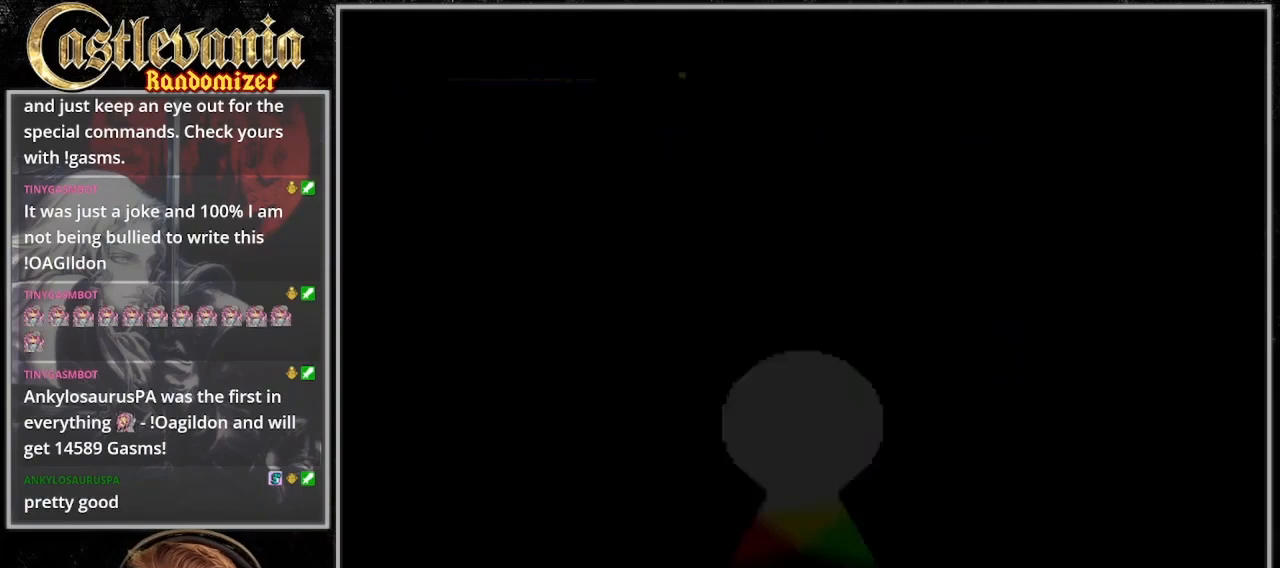
{"dt_ms": 500, "buttons": ["DPAD_LEFT"], "events": [[200, "DPAD_LEFT", "down"]]}
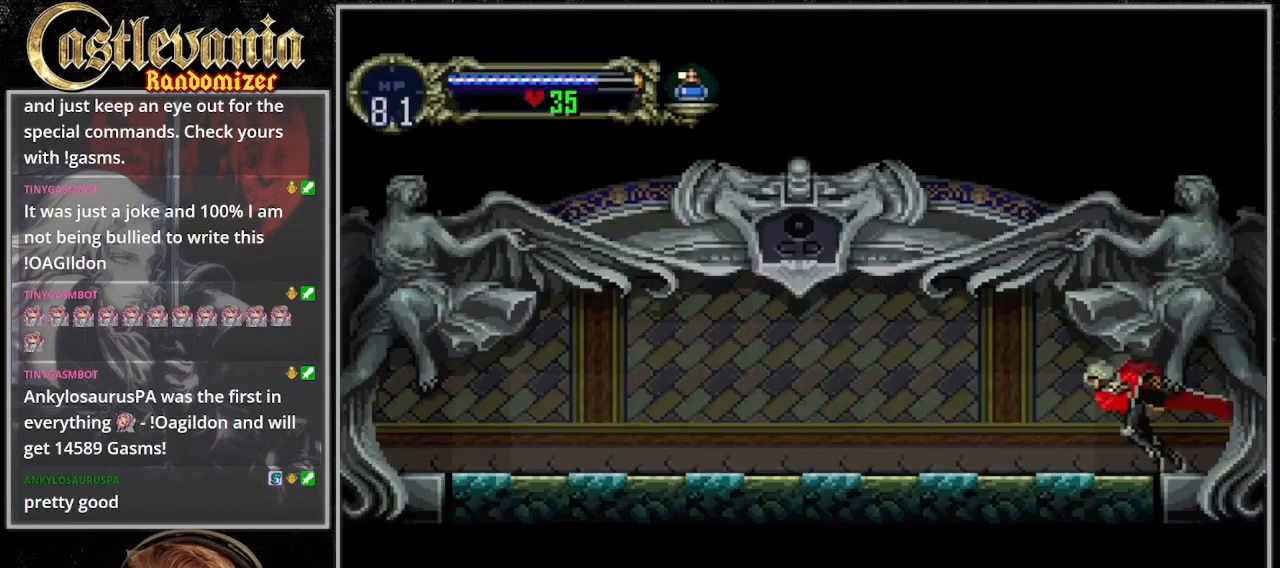
{"dt_ms": 500, "buttons": ["TRIANGLE"], "events": [[33, "DPAD_UP", "down"], [100, "DPAD_LEFT", "up"], [100, "DPAD_RIGHT", "down"], [133, "DPAD_UP", "up"], [167, "TRIANGLE", "down"], [233, "CIRCLE", "down"], [233, "DPAD_RIGHT", "up"], [267, "TRIANGLE", "up"], [333, "TRIANGLE", "down"], [367, "CIRCLE", "up"], [433, "CIRCLE", "down"], [433, "TRIANGLE", "up"], [500, "CIRCLE", "up"], [500, "TRIANGLE", "down"]]}
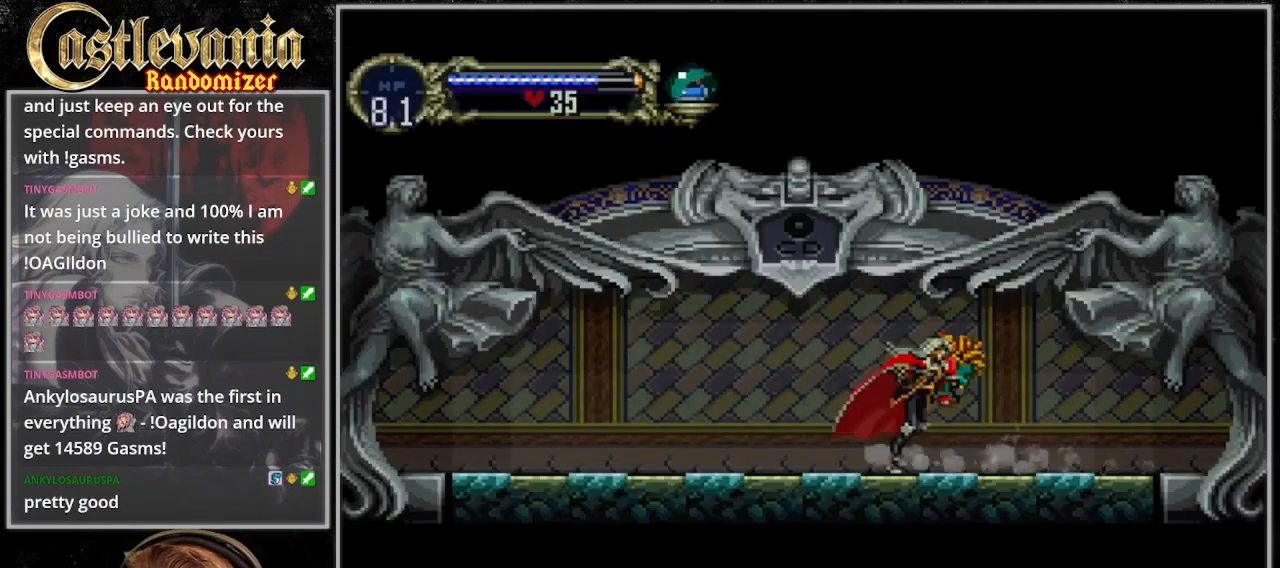
{"dt_ms": 1000, "buttons": ["DPAD_LEFT"]}
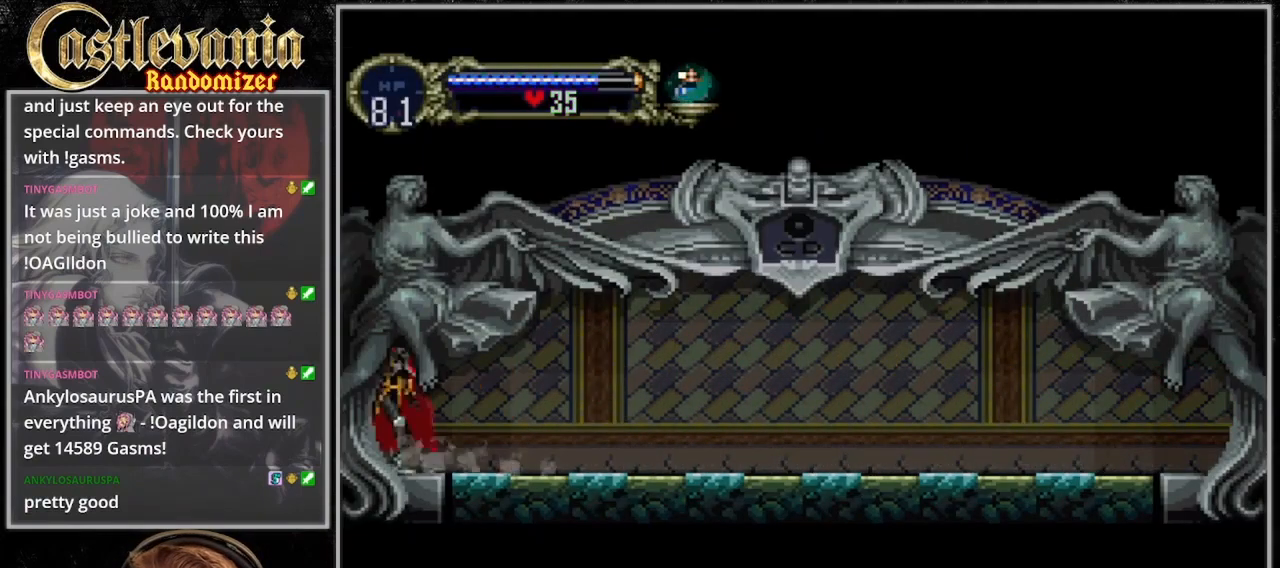
{"dt_ms": 500, "buttons": [], "events": [[467, "DPAD_LEFT", "up"]]}
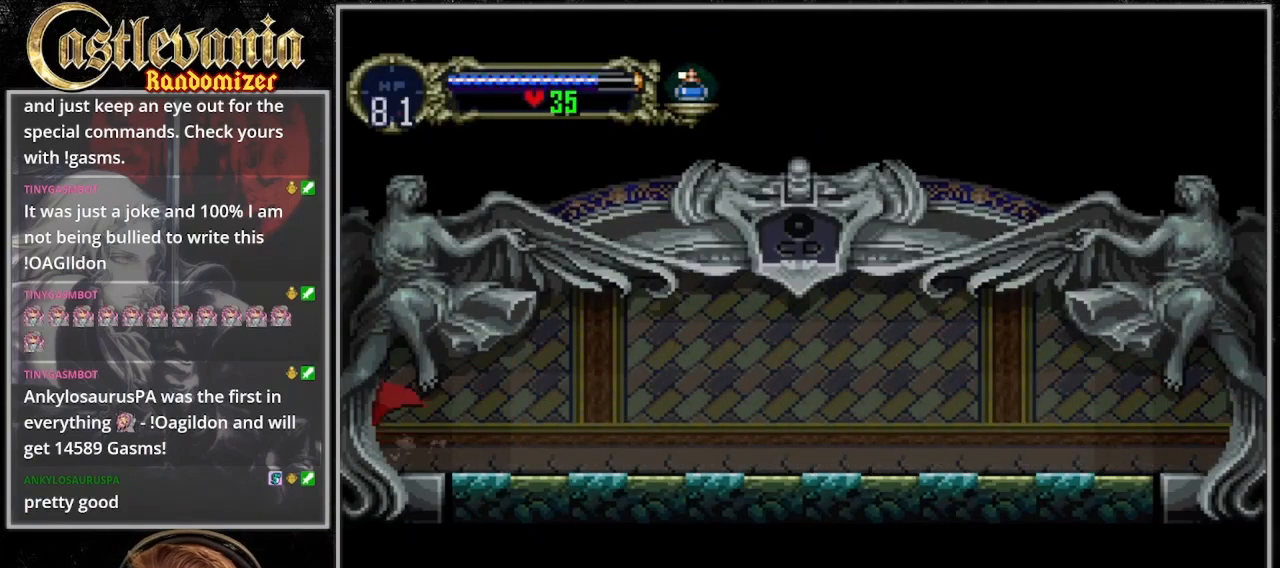
{"dt_ms": 500, "buttons": ["DPAD_LEFT"], "events": [[433, "DPAD_LEFT", "down"]]}
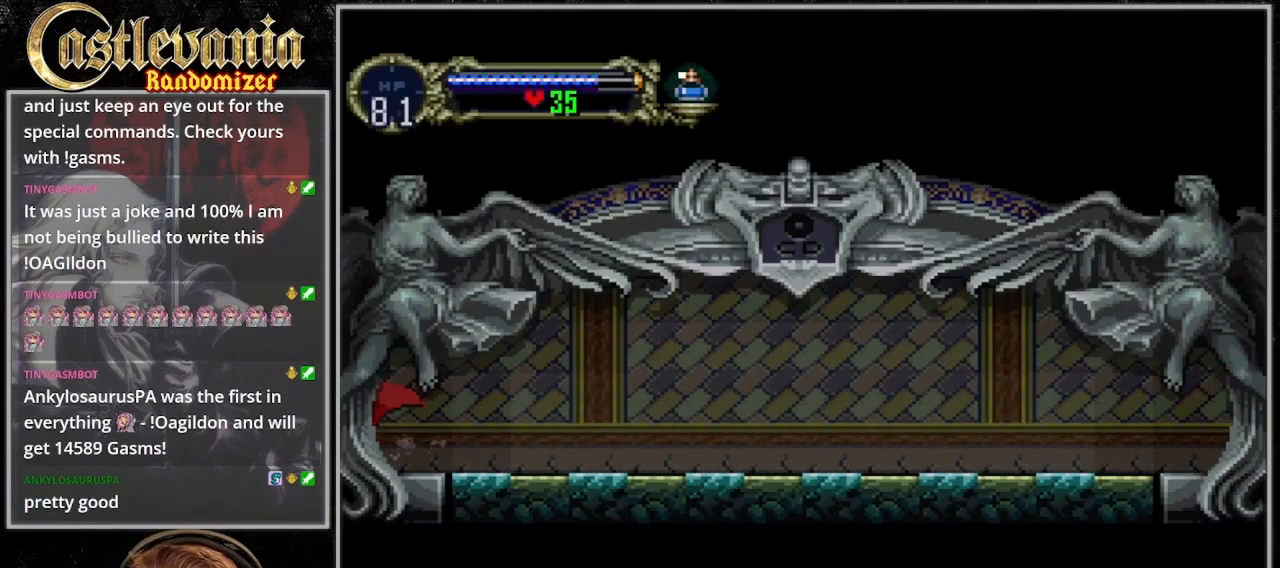
{"dt_ms": 500, "buttons": [], "events": [[367, "DPAD_LEFT", "up"]]}
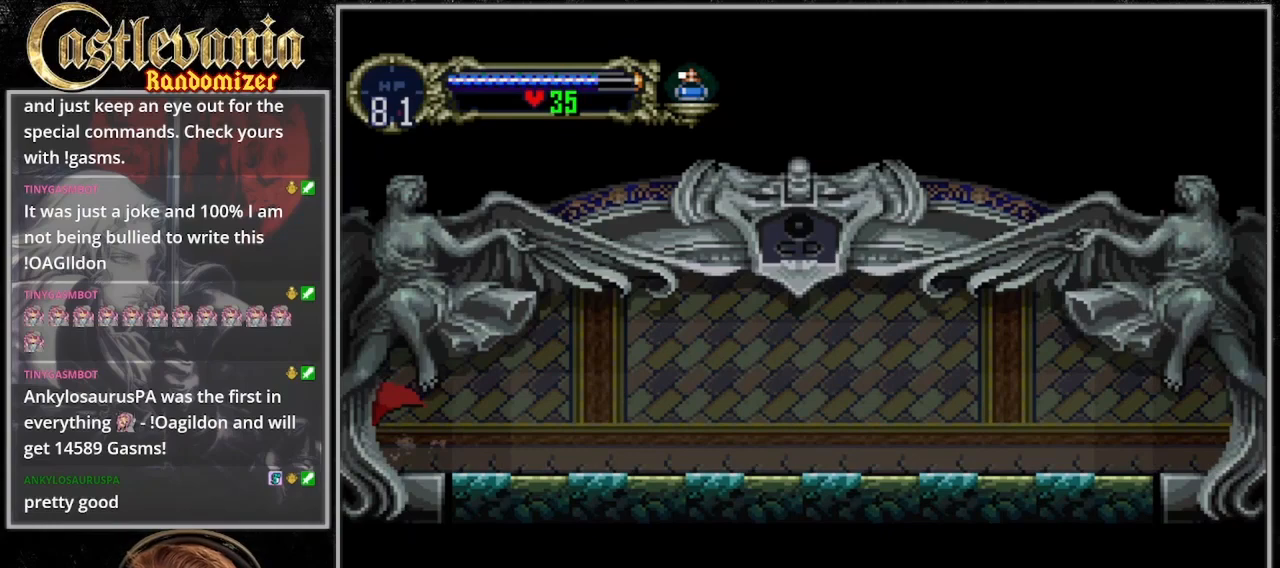
{"dt_ms": 500, "buttons": ["DPAD_LEFT"], "events": [[200, "DPAD_LEFT", "down"]]}
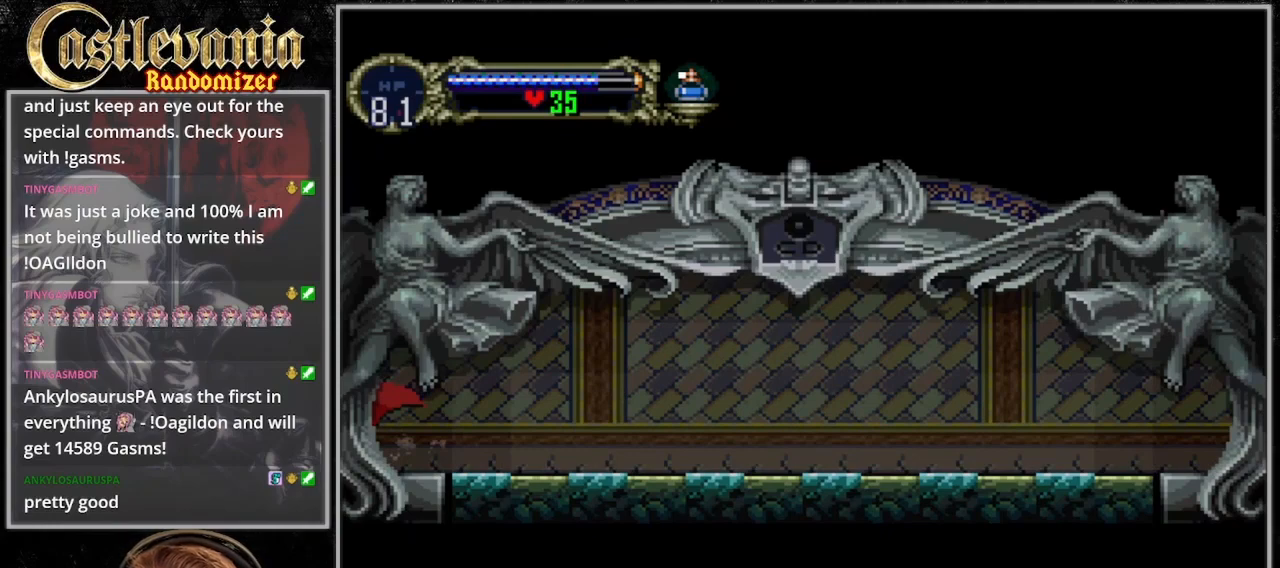
{"dt_ms": 500, "buttons": ["DPAD_LEFT"], "events": [[167, "DPAD_LEFT", "up"], [500, "DPAD_LEFT", "down"]]}
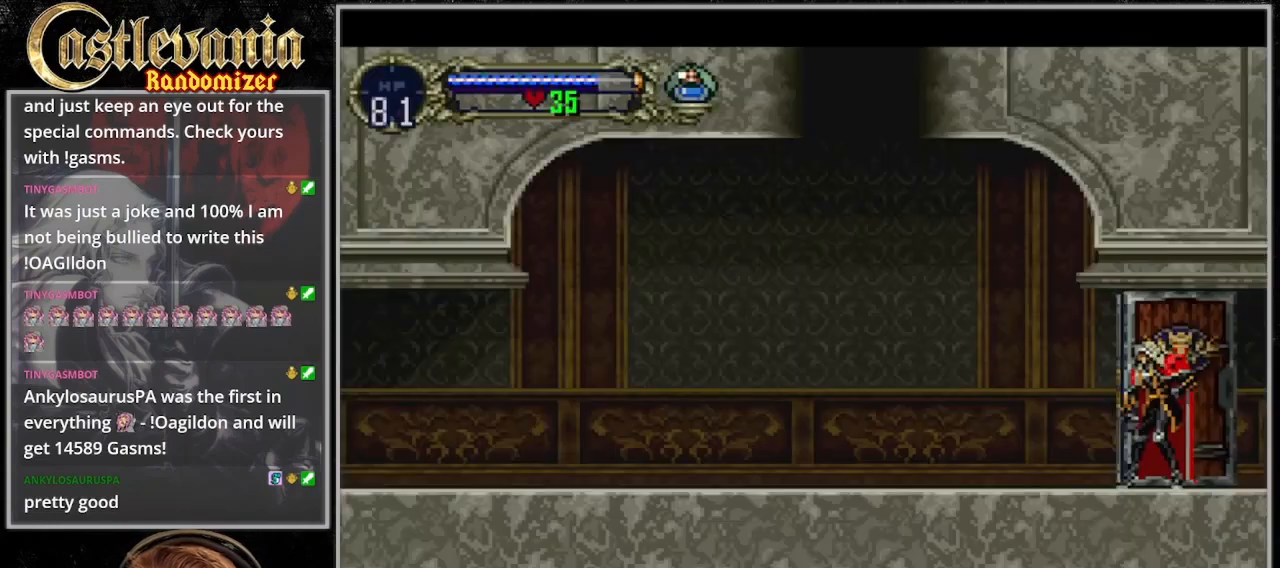
{"dt_ms": 500, "buttons": ["DPAD_LEFT"], "events": []}
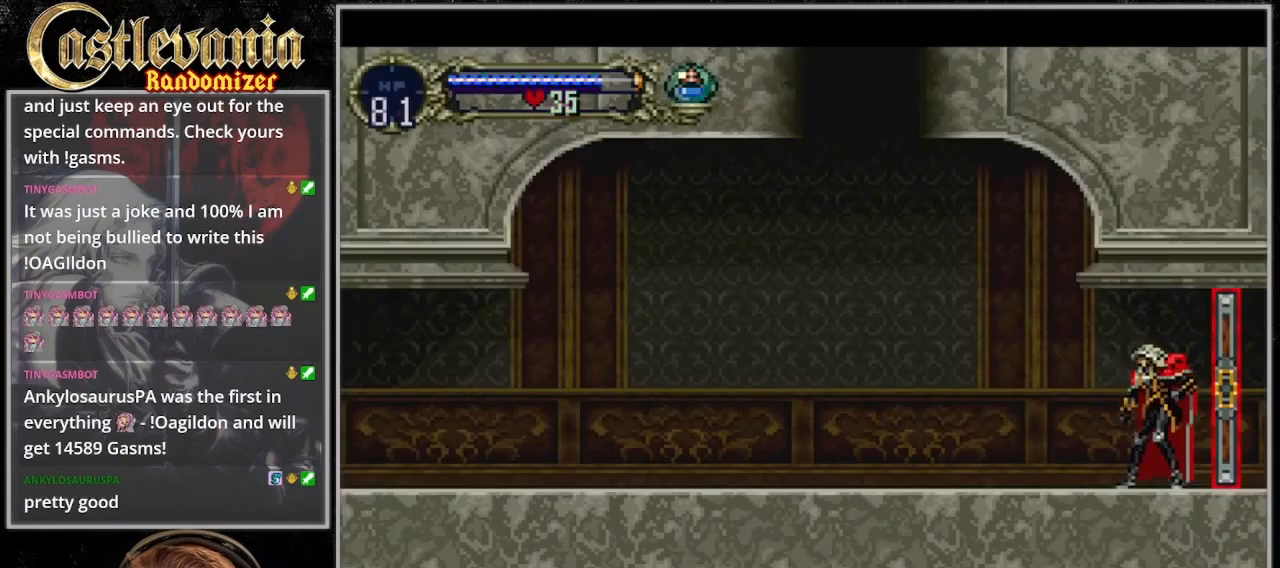
{"dt_ms": 500, "buttons": [], "events": [[400, "DPAD_LEFT", "up"]]}
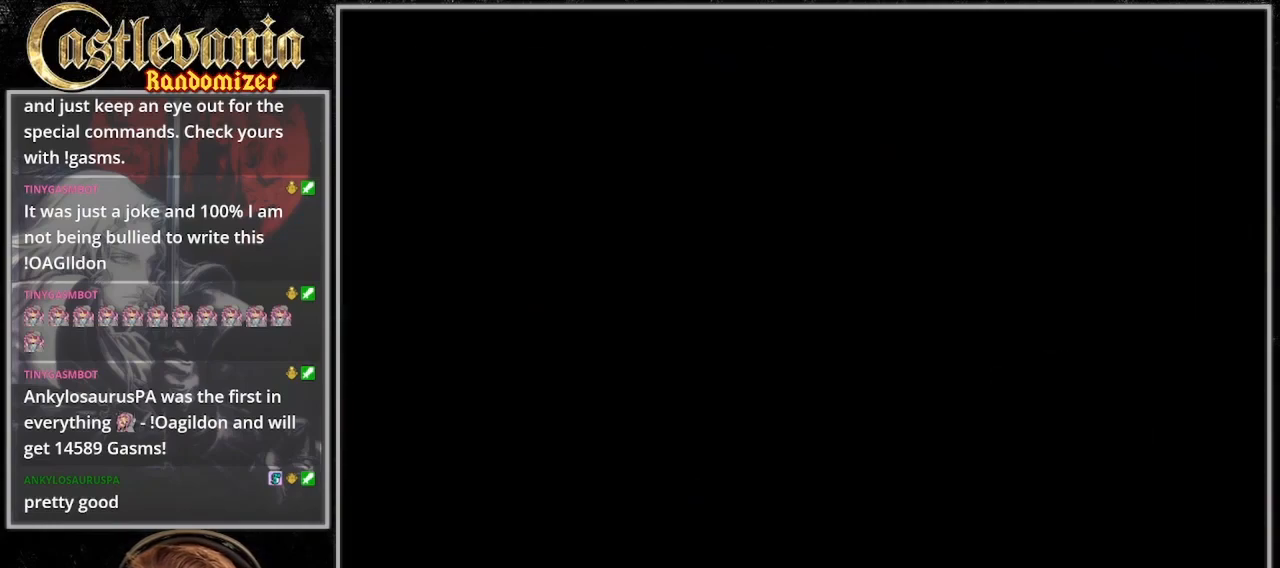
{"dt_ms": 500, "buttons": [], "events": [[167, "CROSS", "down"], [267, "CROSS", "up"]]}
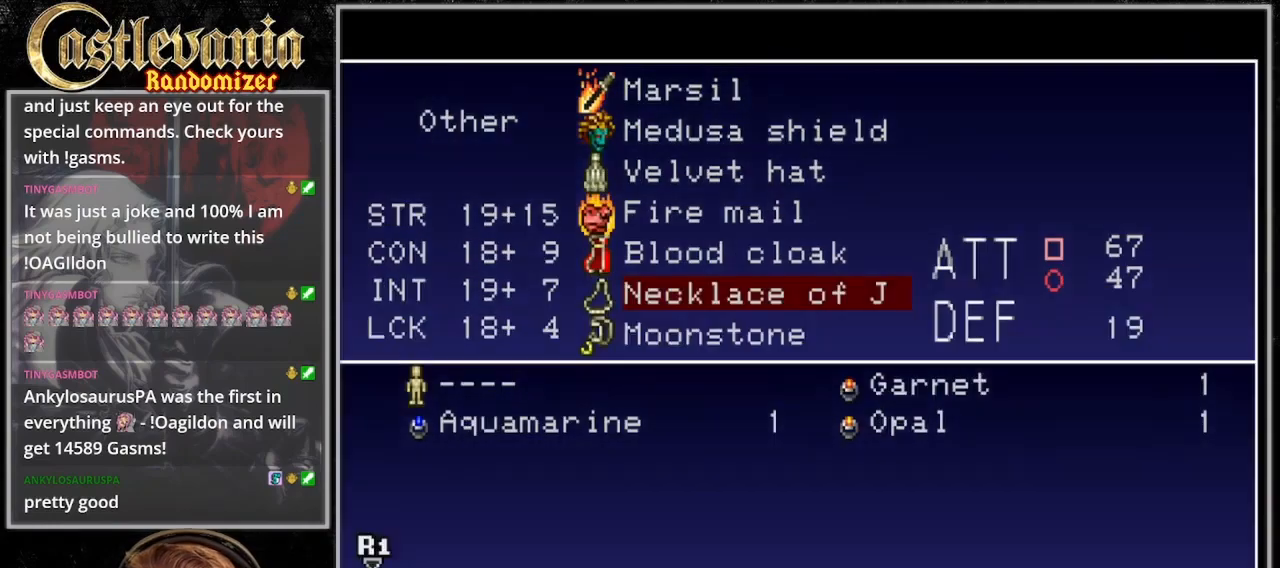
{"dt_ms": 1000, "buttons": [], "events": [[233, "DPAD_UP", "down"], [300, "DPAD_UP", "up"]]}
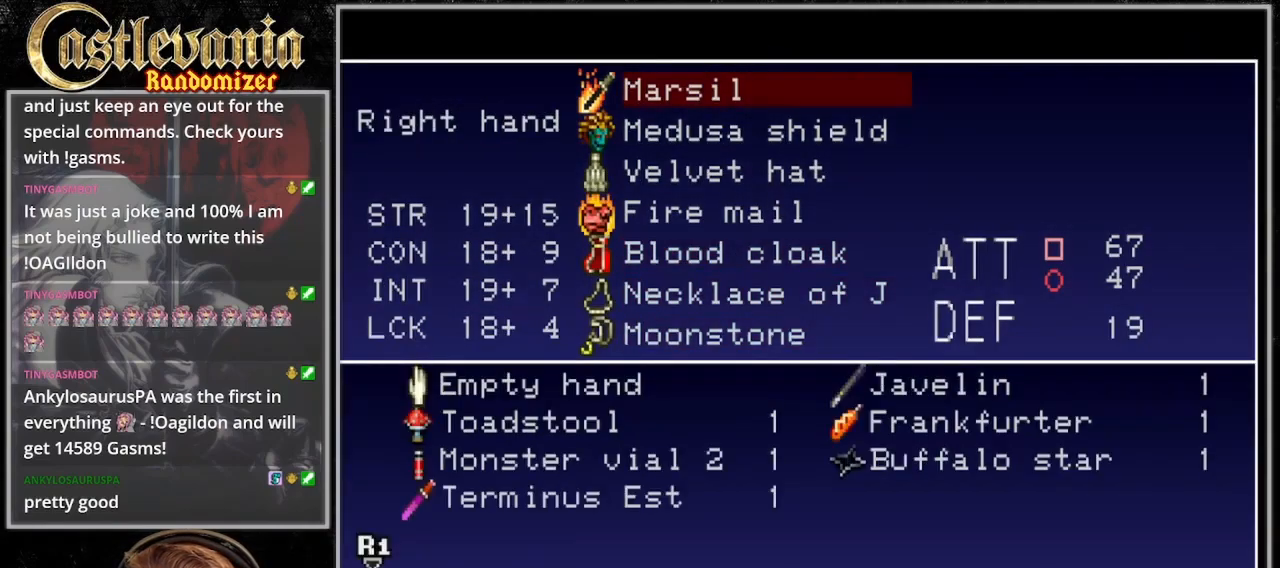
{"dt_ms": 500, "buttons": [], "events": [[333, "CROSS", "down"], [400, "CROSS", "up"]]}
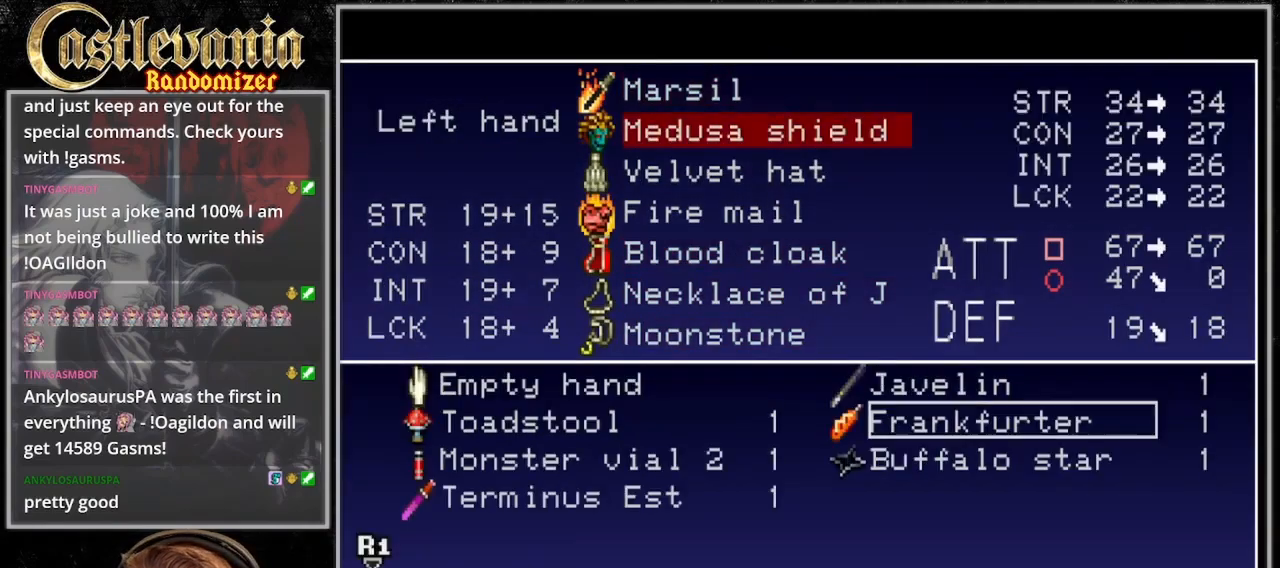
{"dt_ms": 500, "buttons": [], "events": []}
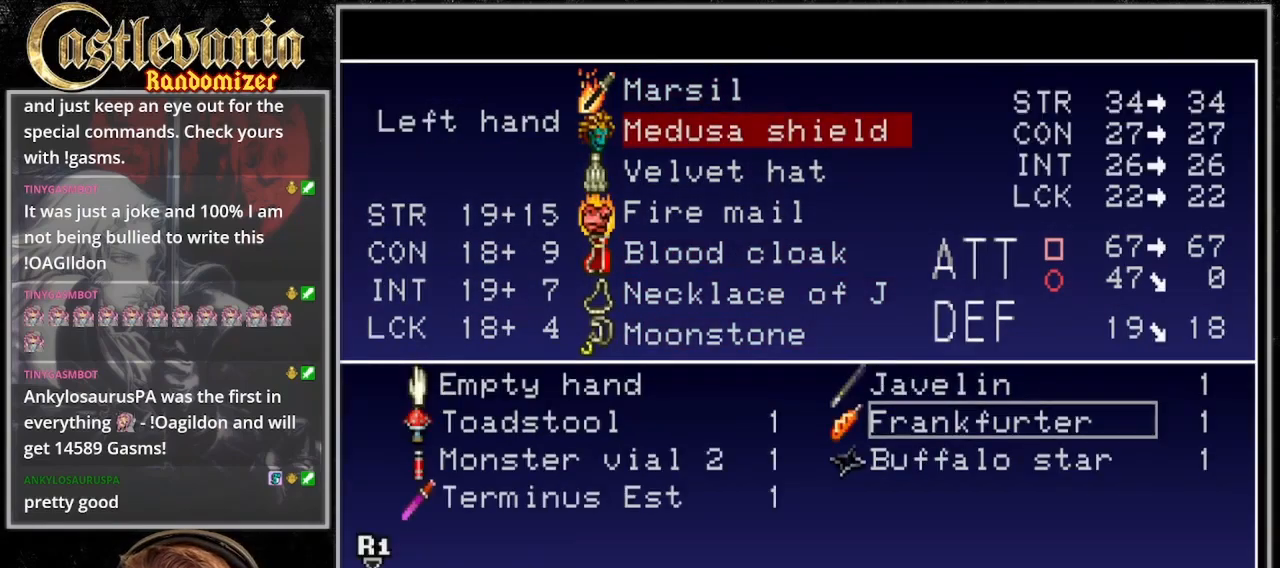
{"dt_ms": 500, "buttons": ["TRIANGLE"], "events": [[200, "CROSS", "down"], [300, "CROSS", "up"], [500, "TRIANGLE", "down"]]}
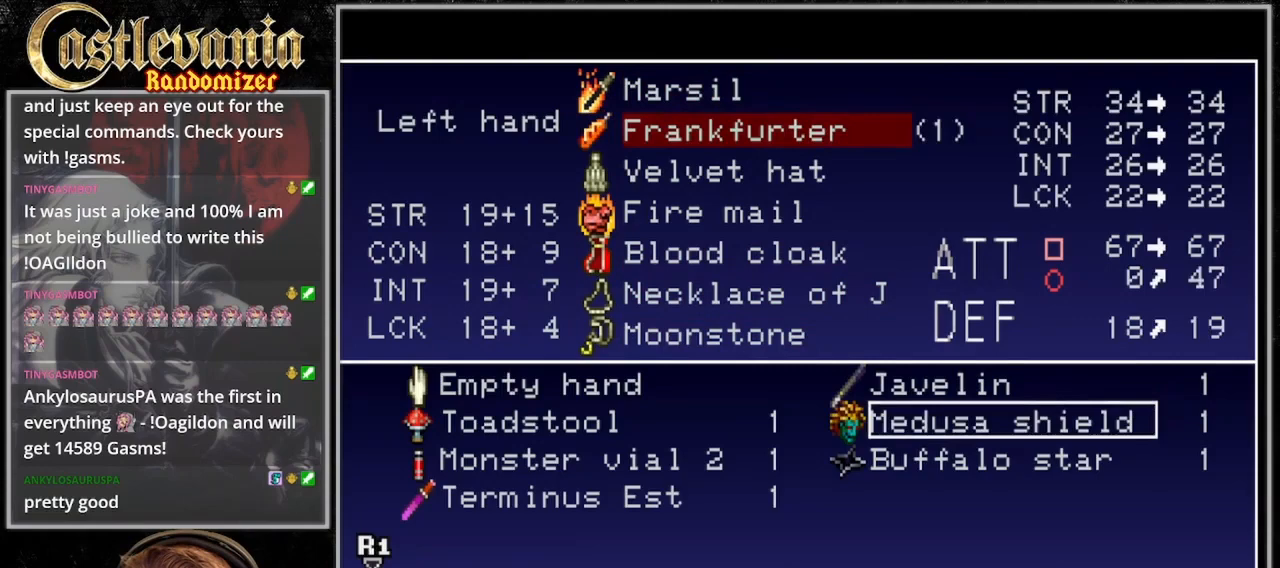
{"dt_ms": 500, "buttons": ["TRIANGLE"], "events": [[67, "TRIANGLE", "up"], [200, "TRIANGLE", "down"], [267, "TRIANGLE", "up"], [333, "TRIANGLE", "down"], [433, "TRIANGLE", "up"], [500, "TRIANGLE", "down"]]}
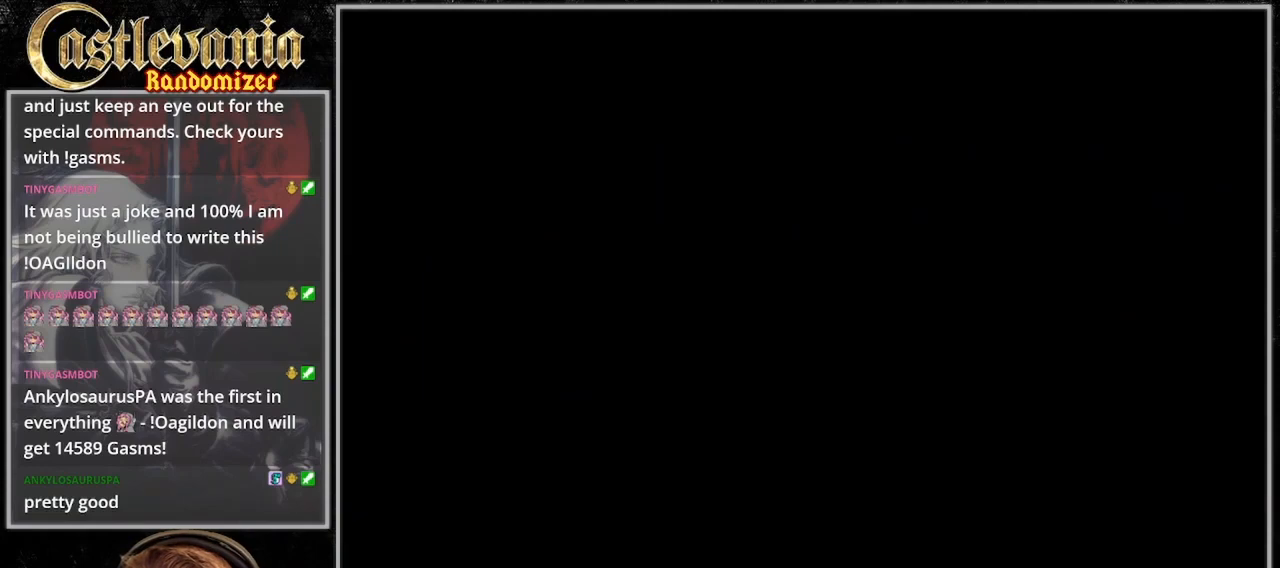
{"dt_ms": 500, "buttons": ["DPAD_LEFT"], "events": [[133, "TRIANGLE", "up"], [200, "DPAD_LEFT", "down"]]}
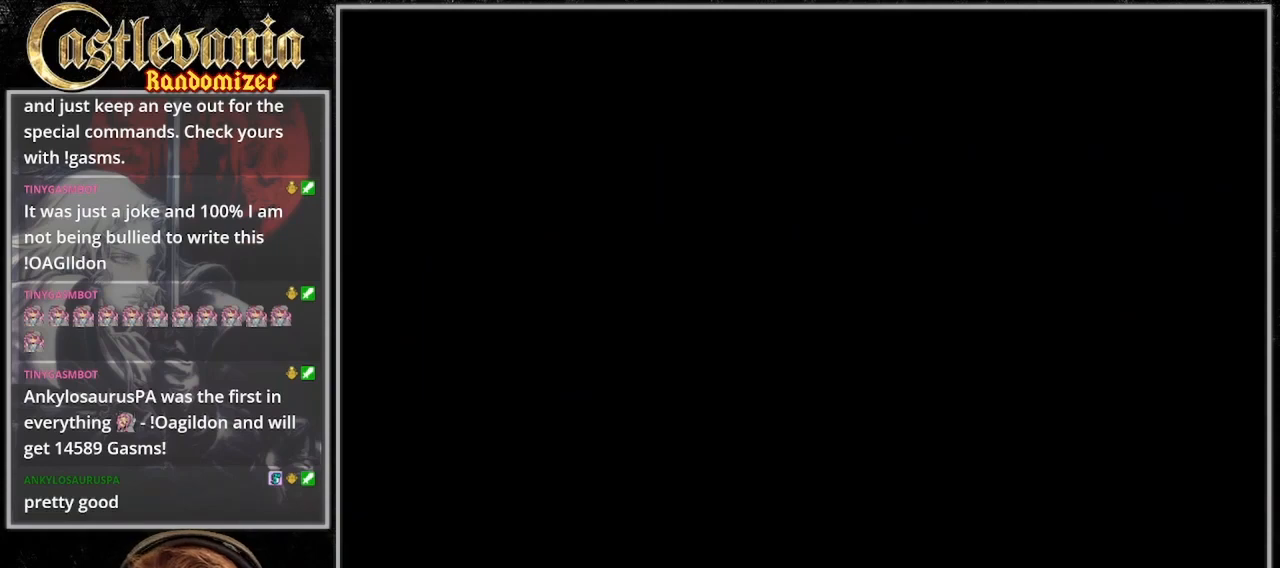
{"dt_ms": 500, "buttons": ["DPAD_LEFT"], "events": []}
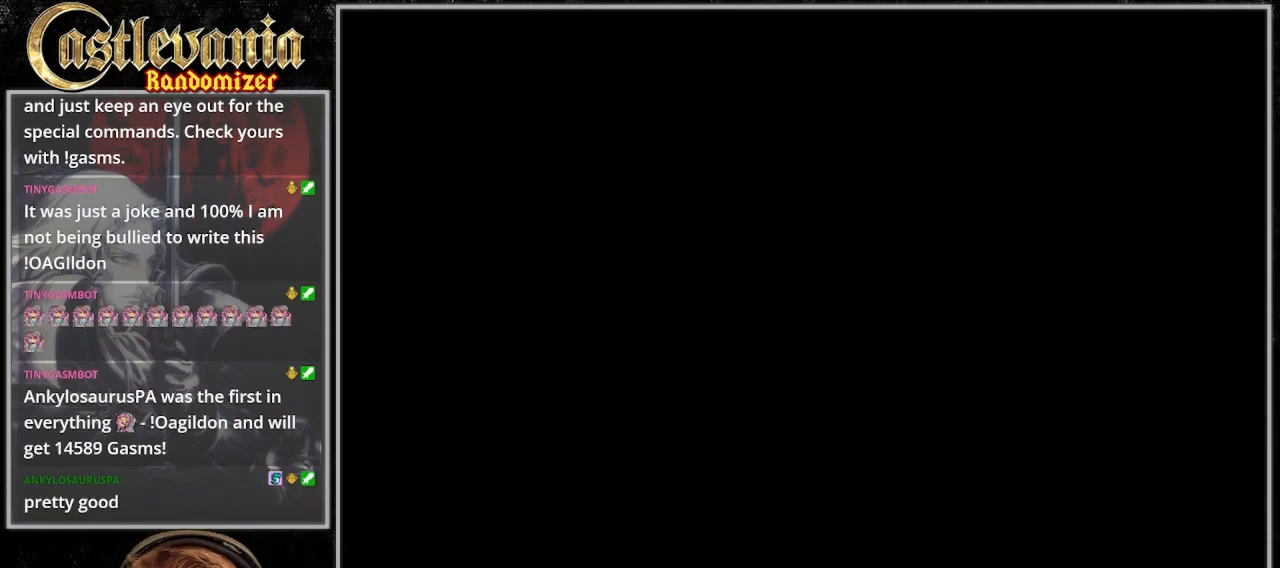
{"dt_ms": 1000, "buttons": [], "events": [[433, "CIRCLE", "down"], [533, "CIRCLE", "up"], [833, "DPAD_LEFT", "up"]]}
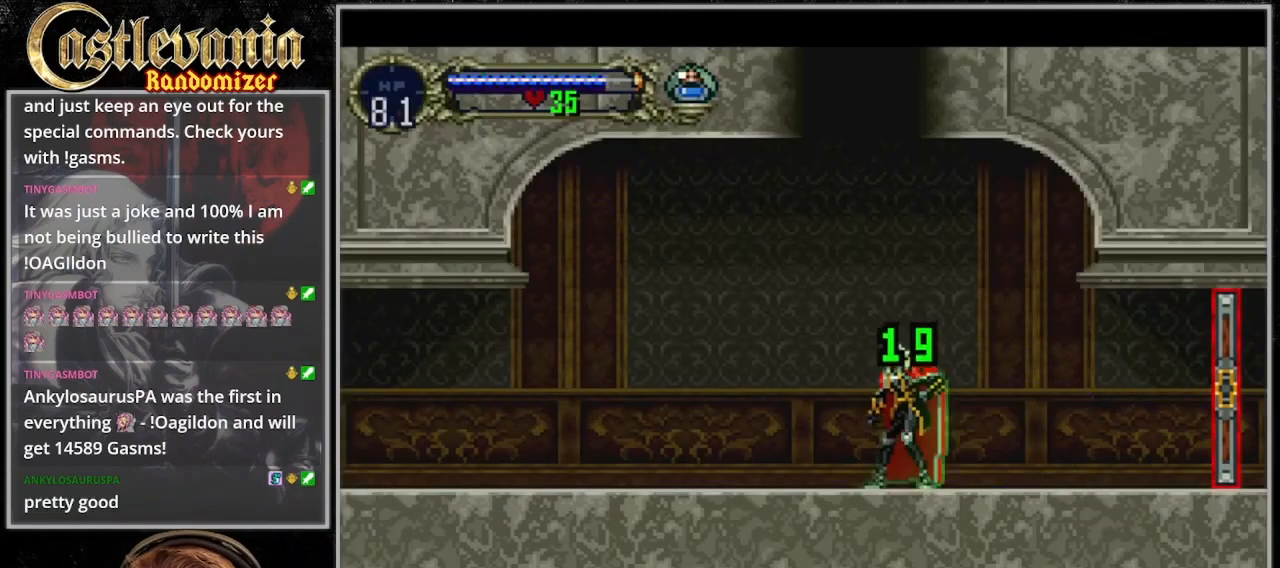
{"dt_ms": 500, "buttons": [], "events": []}
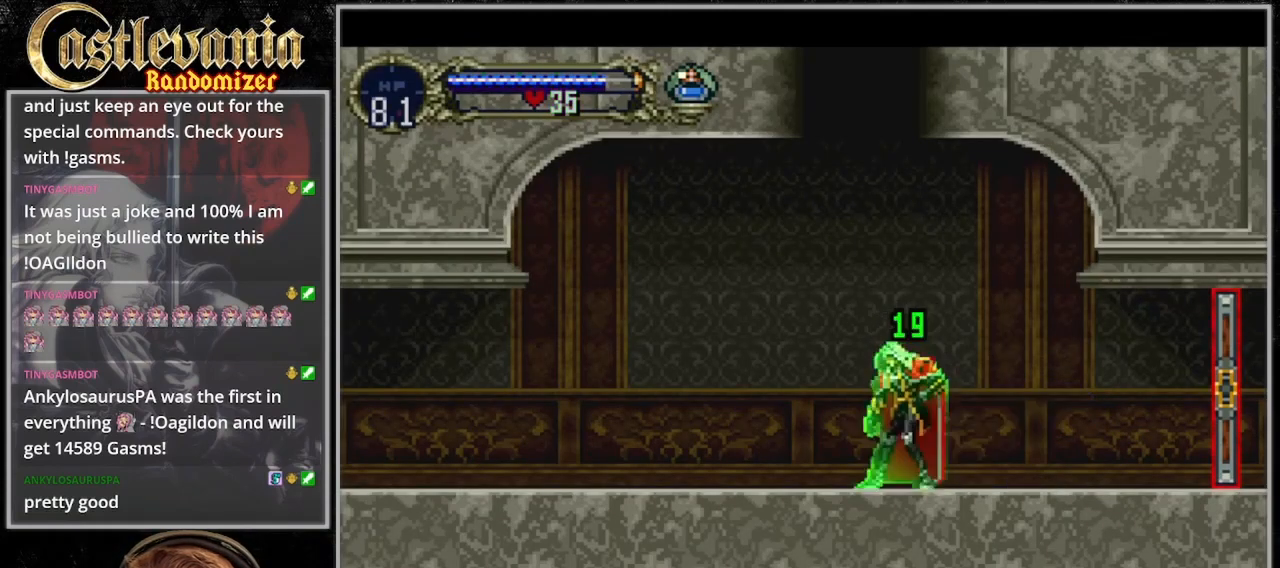
{"dt_ms": 500, "buttons": [], "events": [[300, "DPAD_LEFT", "down"], [433, "DPAD_LEFT", "up"]]}
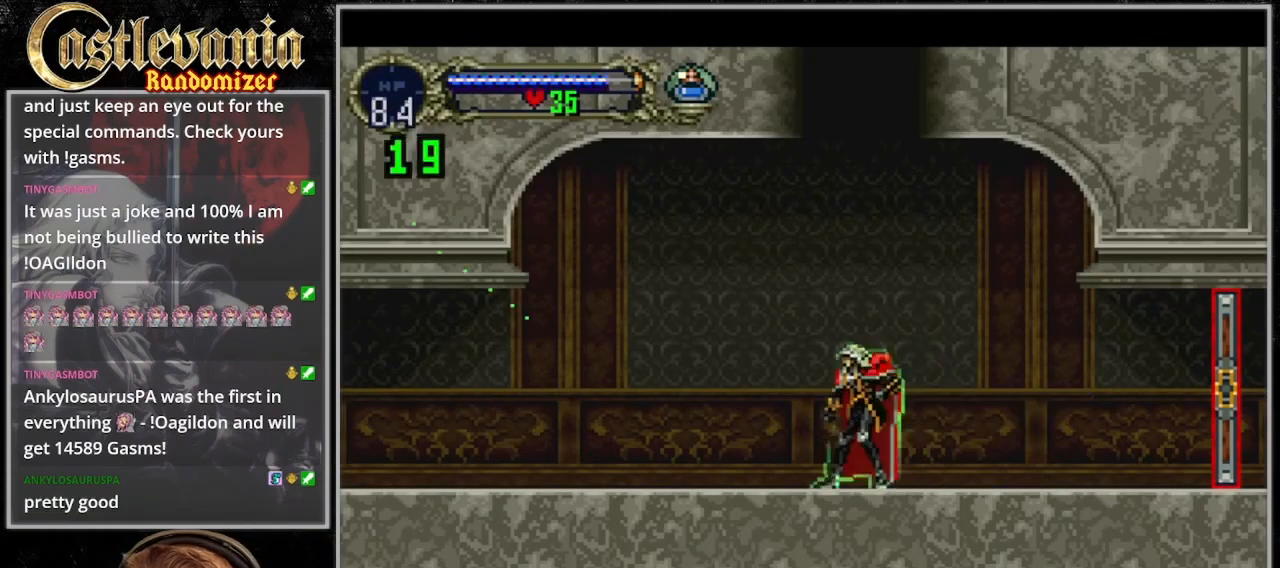
{"dt_ms": 500, "buttons": [], "events": []}
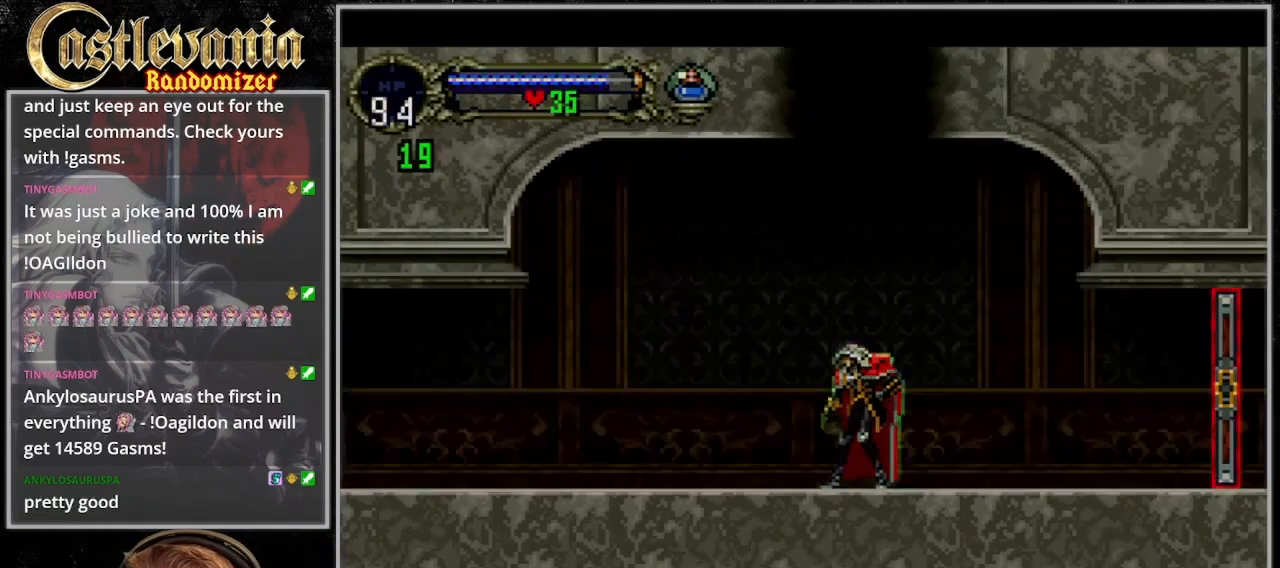
{"dt_ms": 1000, "buttons": [], "events": [[233, "CROSS", "down"], [333, "CROSS", "up"], [500, "SELECT", "down"], [867, "CROSS", "down"], [933, "SELECT", "up"], [1000, "CROSS", "up"]]}
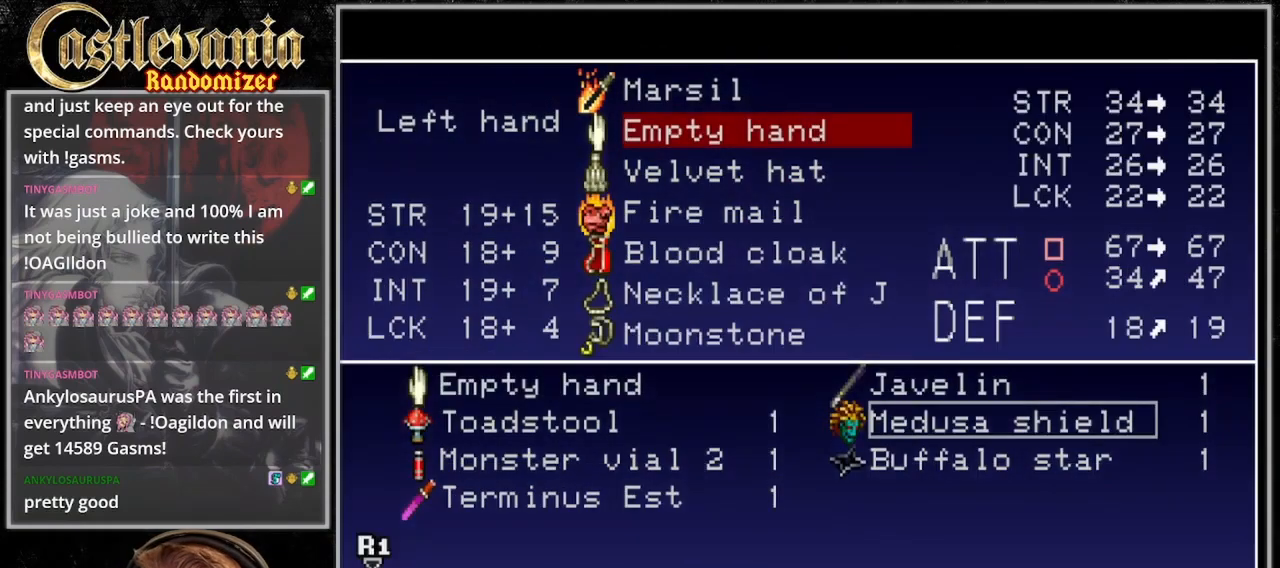
{"dt_ms": 500, "buttons": [], "events": [[400, "CROSS", "down"], [500, "CROSS", "up"]]}
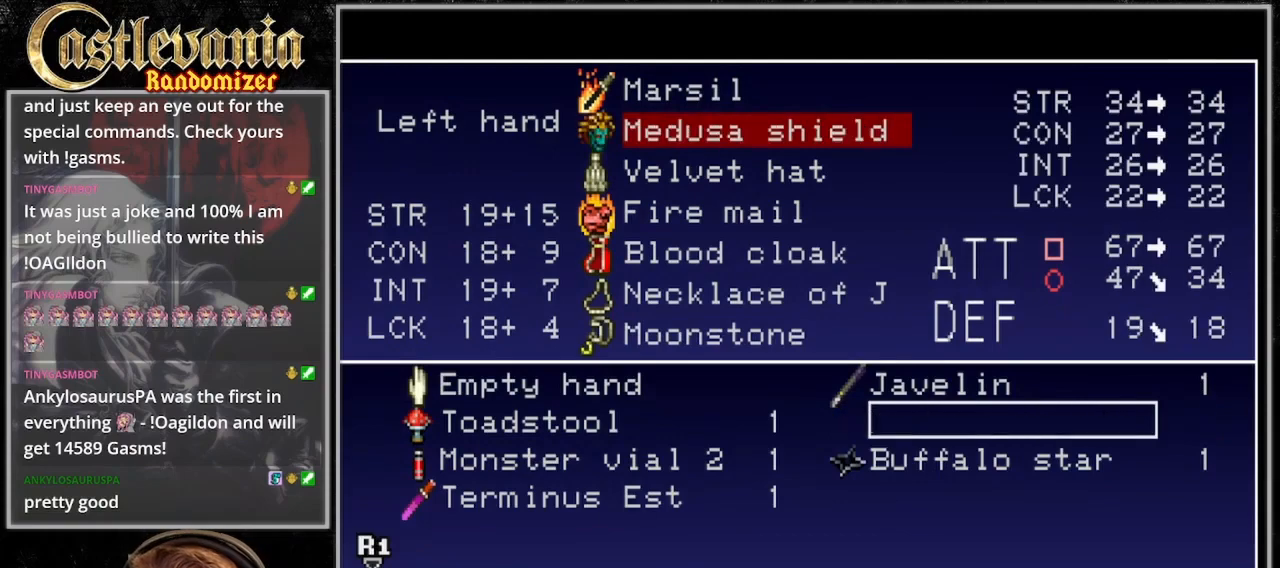
{"dt_ms": 500, "buttons": ["TRIANGLE"], "events": [[133, "TRIANGLE", "down"], [233, "TRIANGLE", "up"], [333, "TRIANGLE", "down"], [400, "TRIANGLE", "up"], [500, "TRIANGLE", "down"]]}